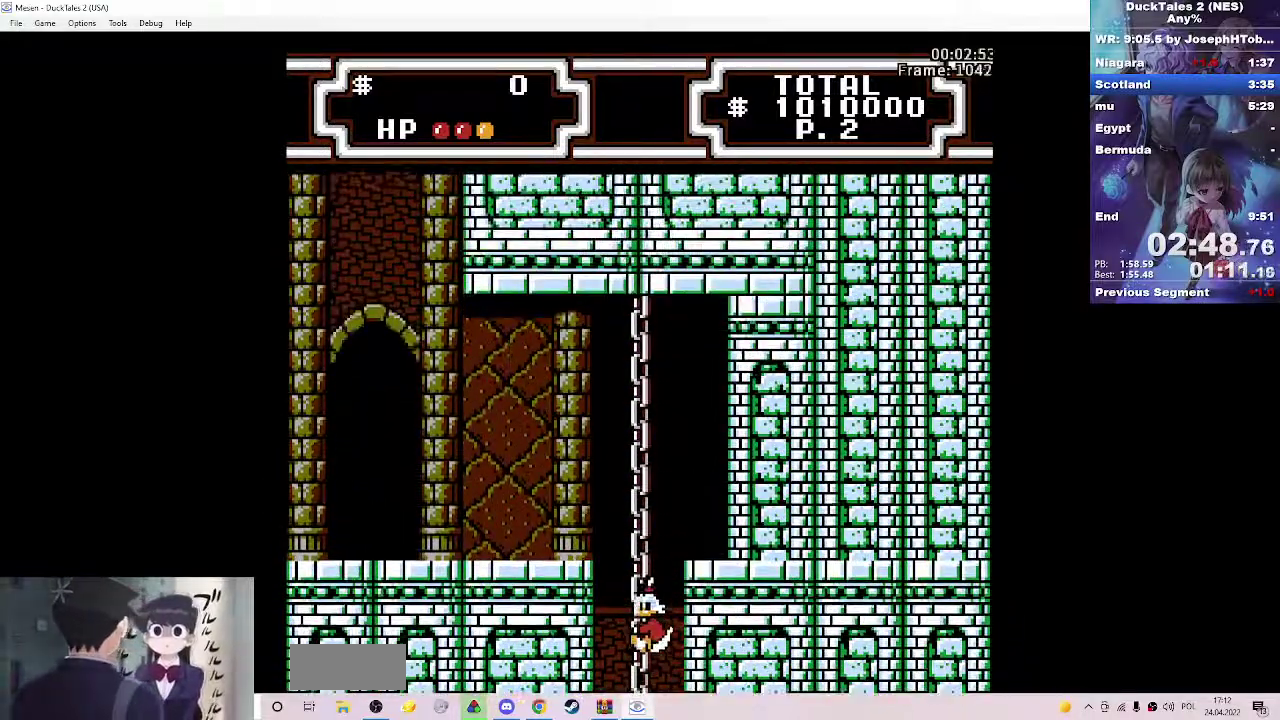
Gameplay with a controller (Nintendo layout); each line is a JSON object with the inputs held at the frame after it. "events" lists button and stick changes between this image and that frame as [ms after this image, input, new state], when the widget could be followed in between. Not read: L3 R3 START.
{"buttons": ["DPAD_UP"], "events": []}
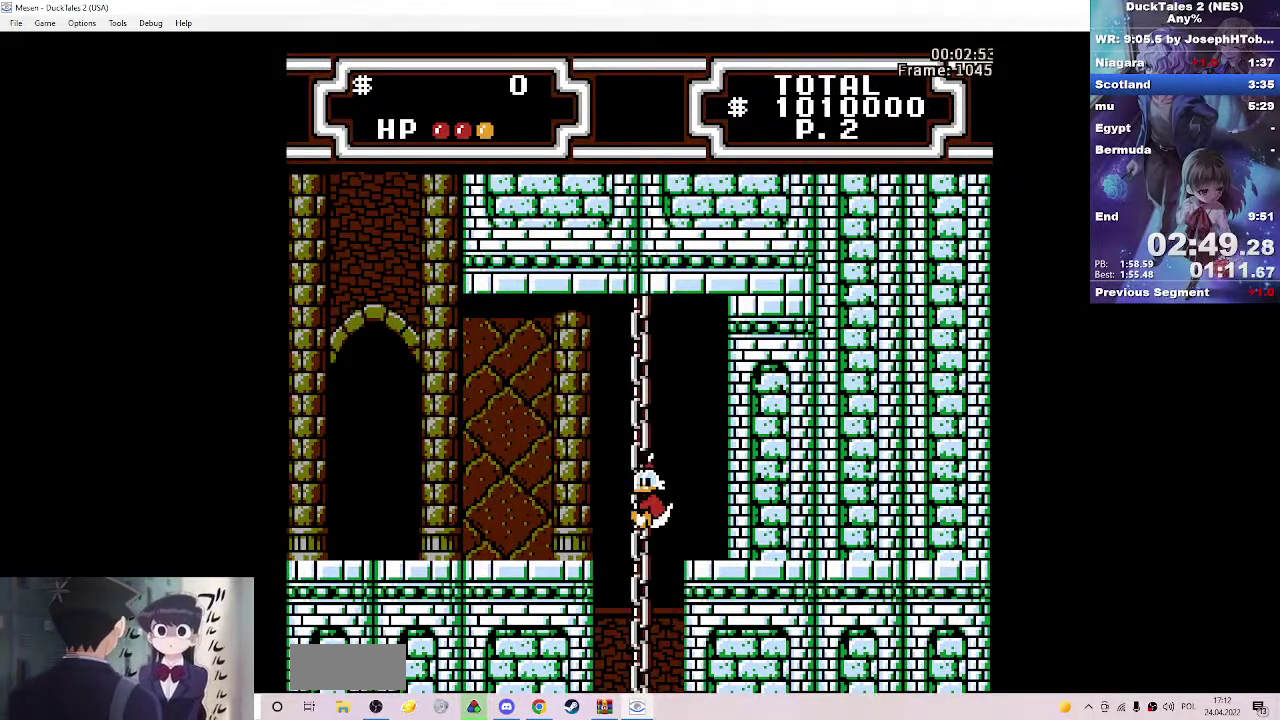
{"buttons": ["DPAD_LEFT"], "events": [[67, "A", "down"], [67, "DPAD_LEFT", "down"], [67, "DPAD_UP", "up"], [133, "A", "up"]]}
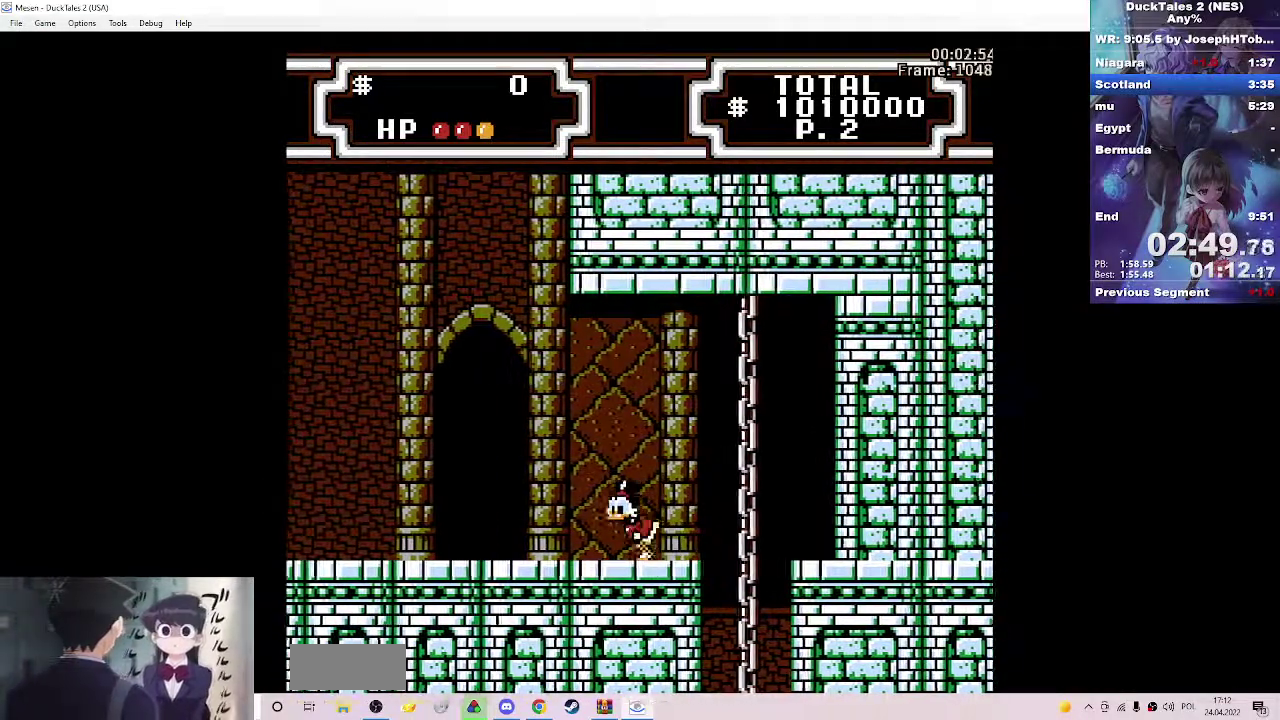
{"buttons": ["DPAD_LEFT"], "events": []}
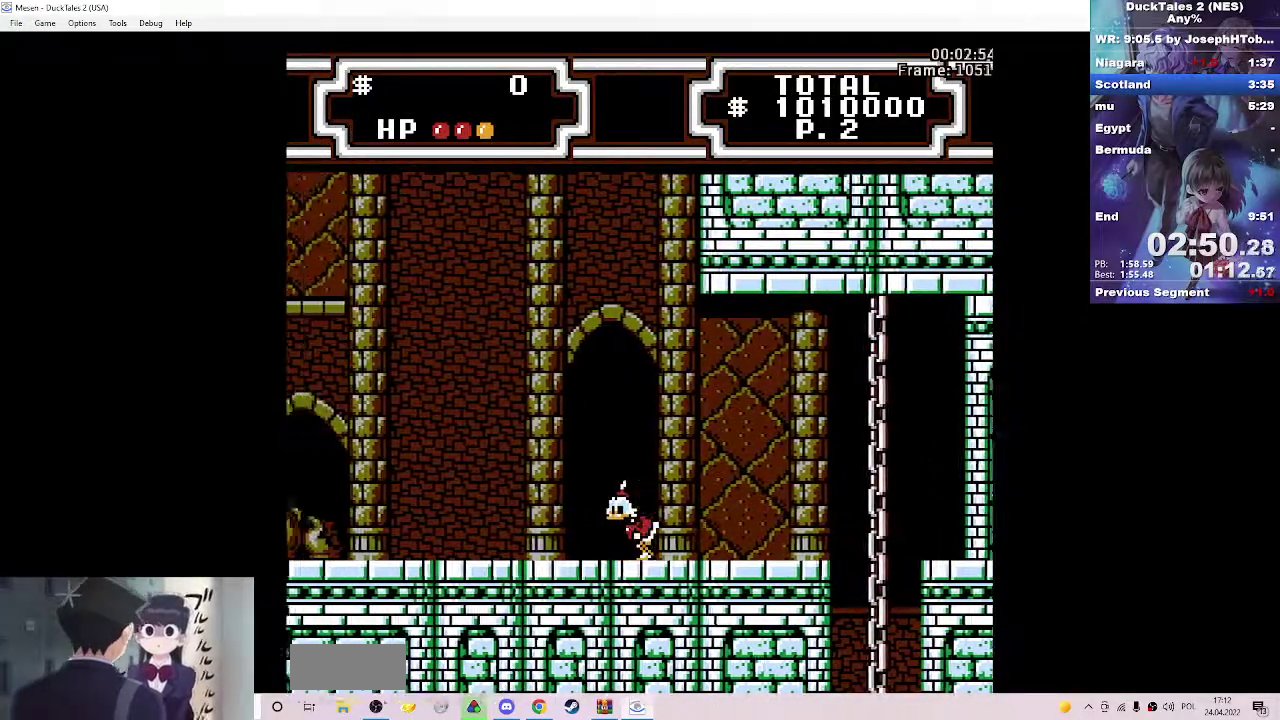
{"buttons": ["DPAD_LEFT"], "events": []}
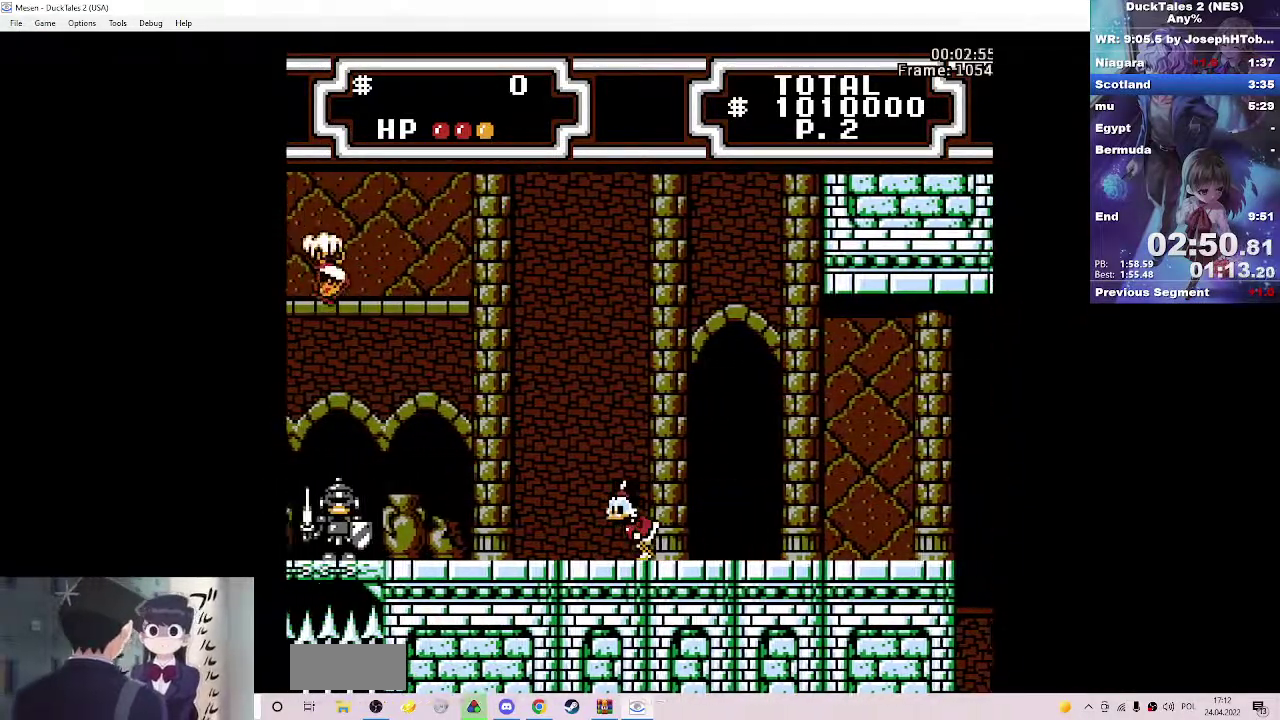
{"buttons": ["DPAD_LEFT"], "events": []}
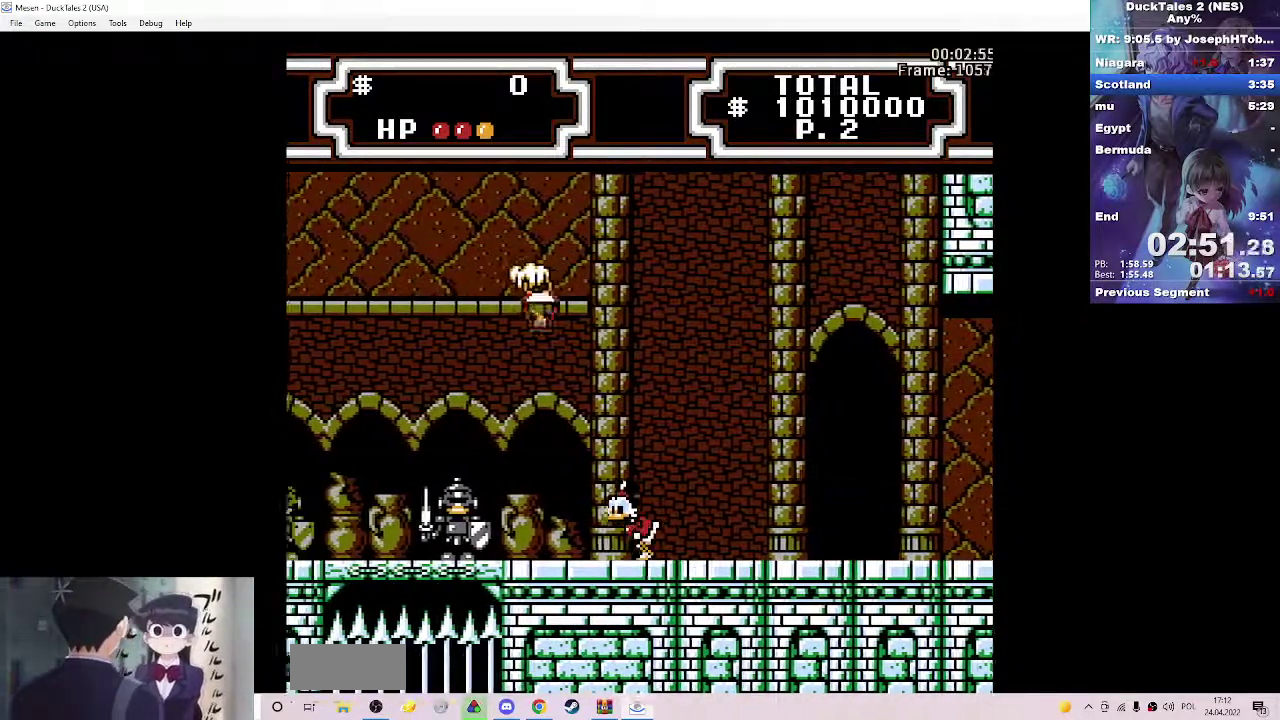
{"buttons": ["DPAD_LEFT"], "events": [[167, "A", "down"], [400, "A", "up"]]}
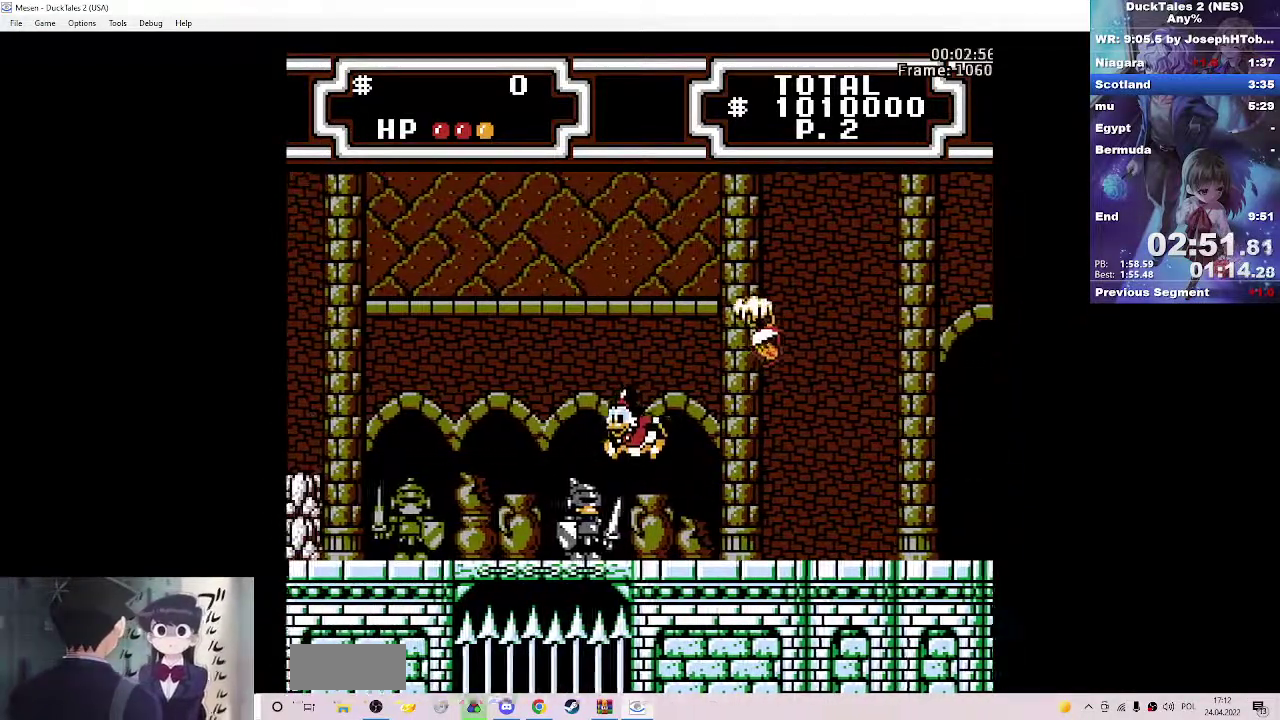
{"buttons": ["DPAD_LEFT"], "events": [[17, "B", "down"], [50, "A", "down"], [200, "A", "up"], [200, "B", "up"]]}
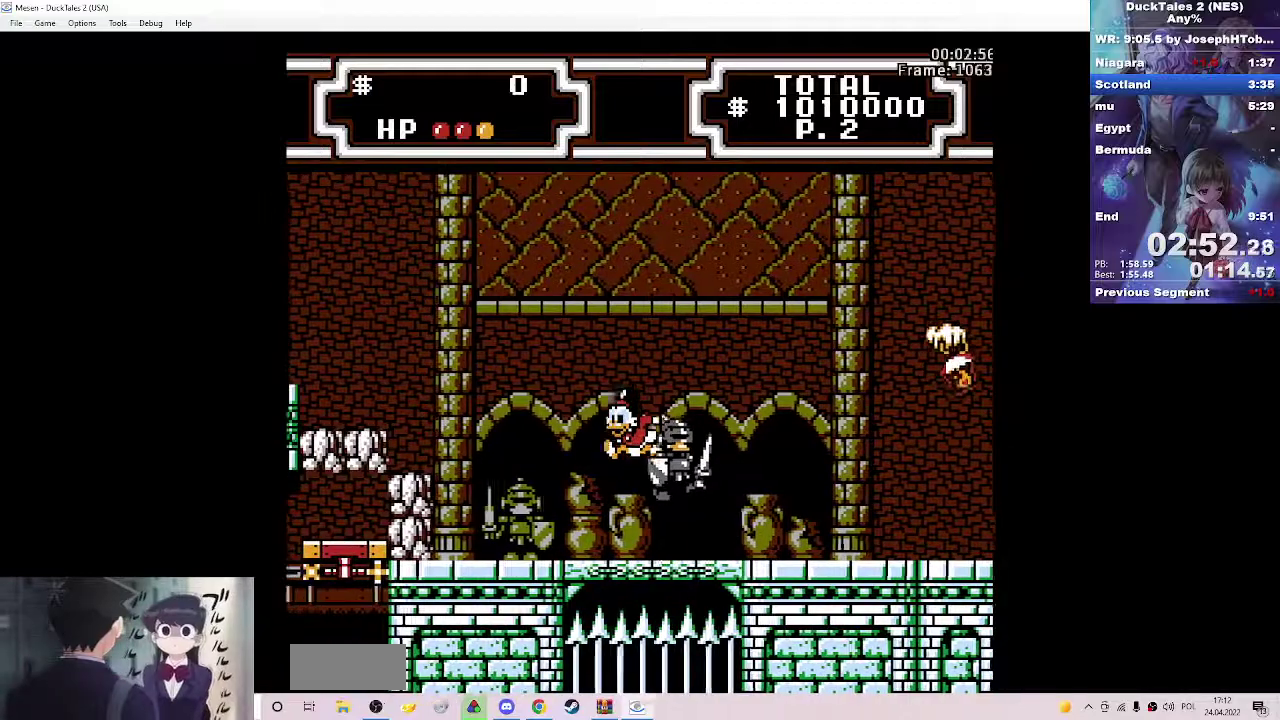
{"buttons": ["A", "B", "DPAD_LEFT"], "events": [[383, "A", "down"], [383, "B", "down"]]}
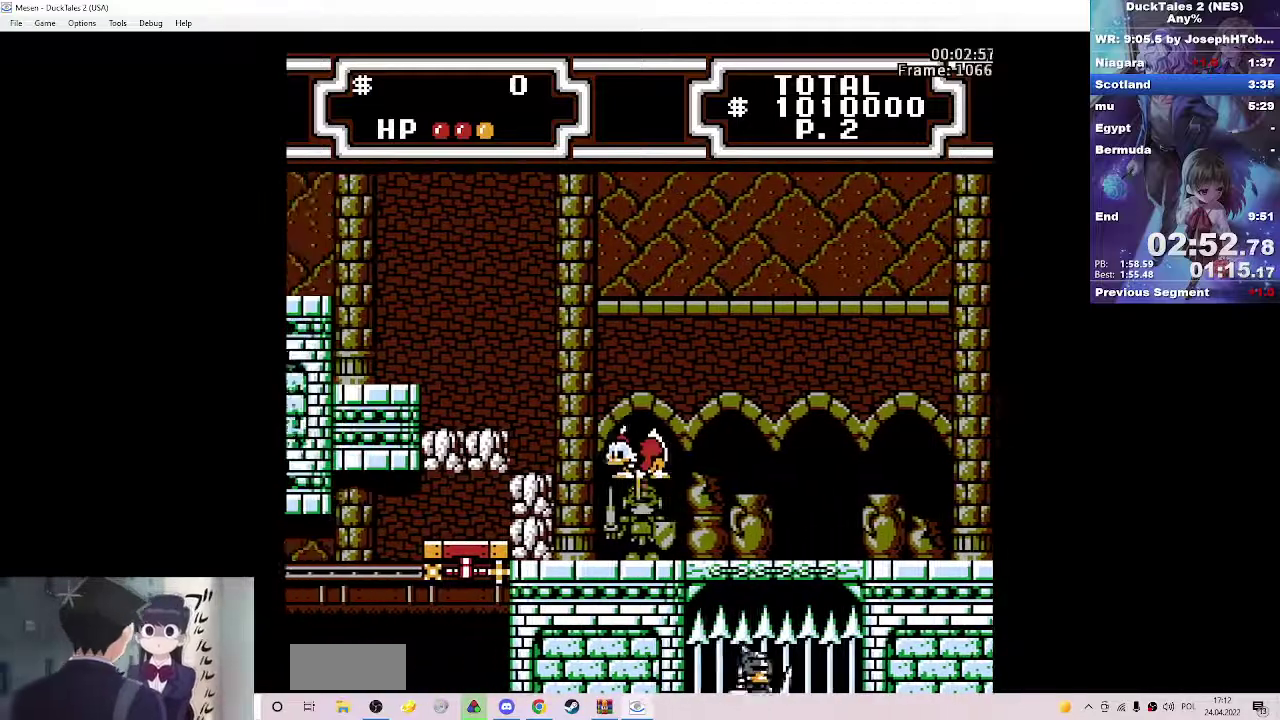
{"buttons": ["A", "B"], "events": [[433, "DPAD_LEFT", "up"]]}
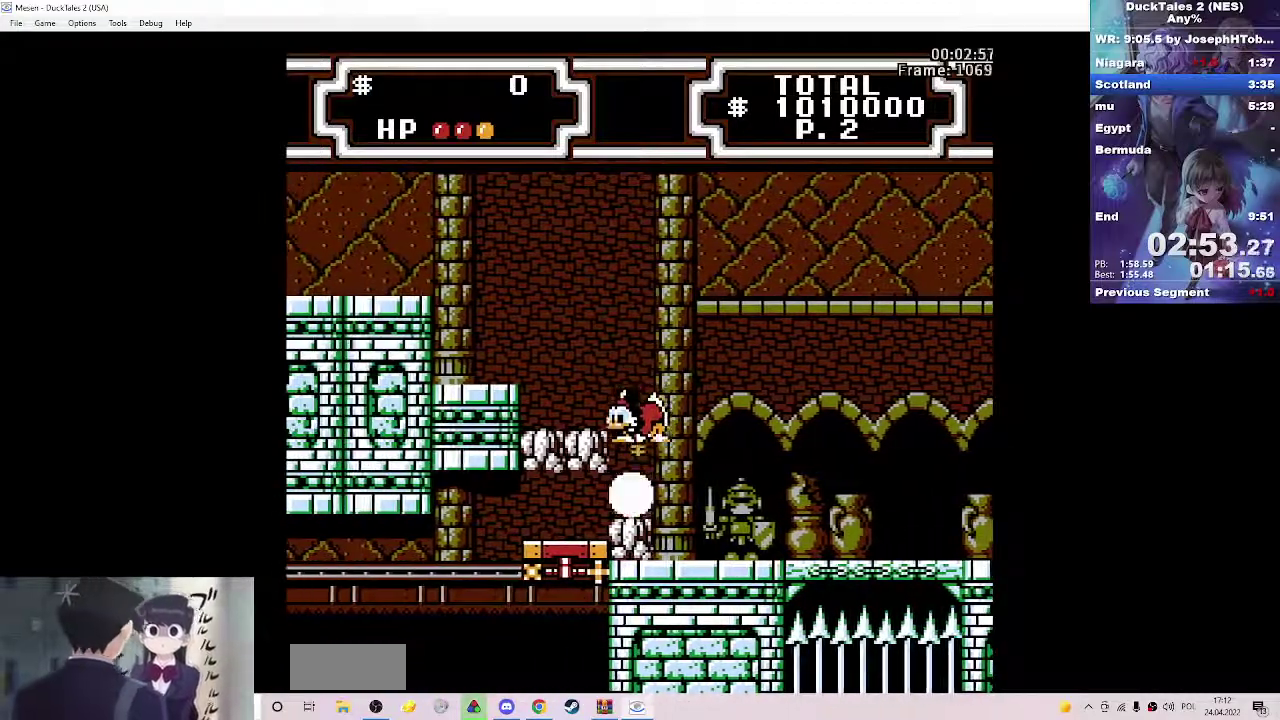
{"buttons": ["A", "B"], "events": [[133, "B", "up"], [217, "B", "down"]]}
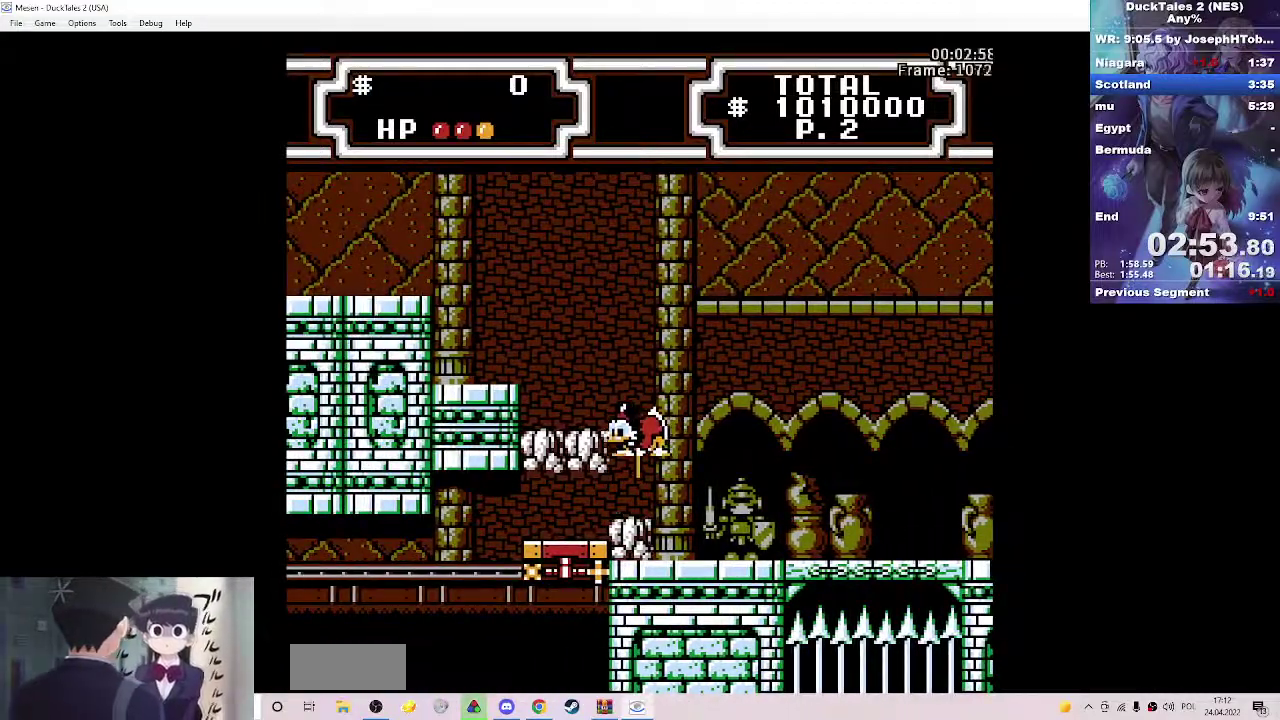
{"buttons": ["A", "B", "DPAD_LEFT"], "events": [[133, "B", "up"], [183, "B", "down"], [483, "DPAD_LEFT", "down"]]}
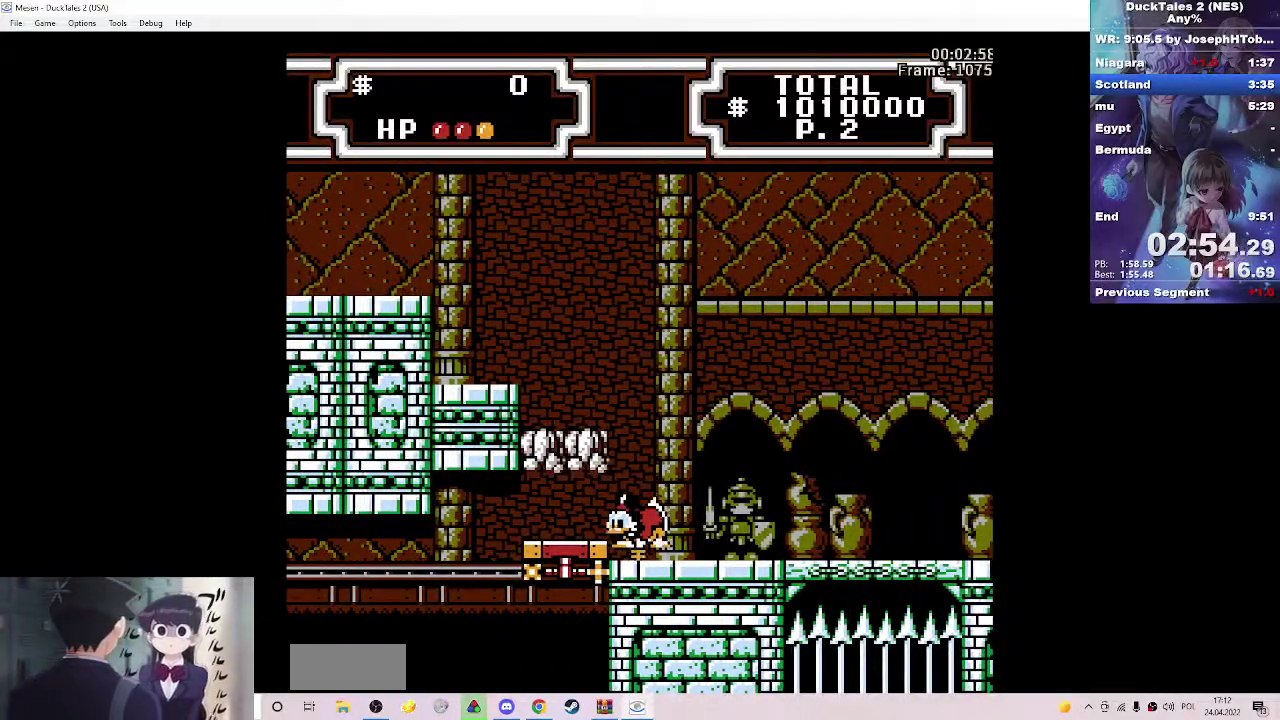
{"buttons": ["A", "B", "DPAD_LEFT"], "events": [[100, "DPAD_LEFT", "up"], [100, "DPAD_RIGHT", "down"], [383, "DPAD_RIGHT", "up"], [400, "DPAD_LEFT", "down"]]}
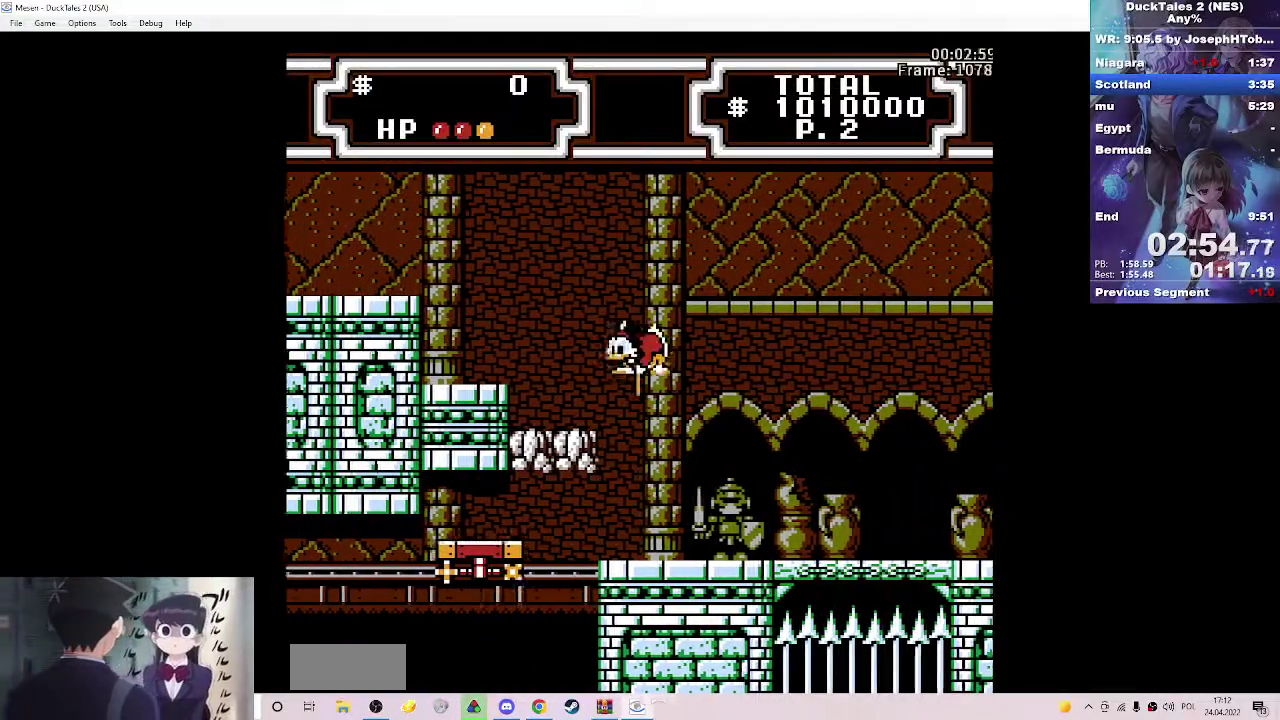
{"buttons": ["A", "DPAD_LEFT"], "events": [[350, "A", "up"], [350, "B", "up"], [433, "A", "down"]]}
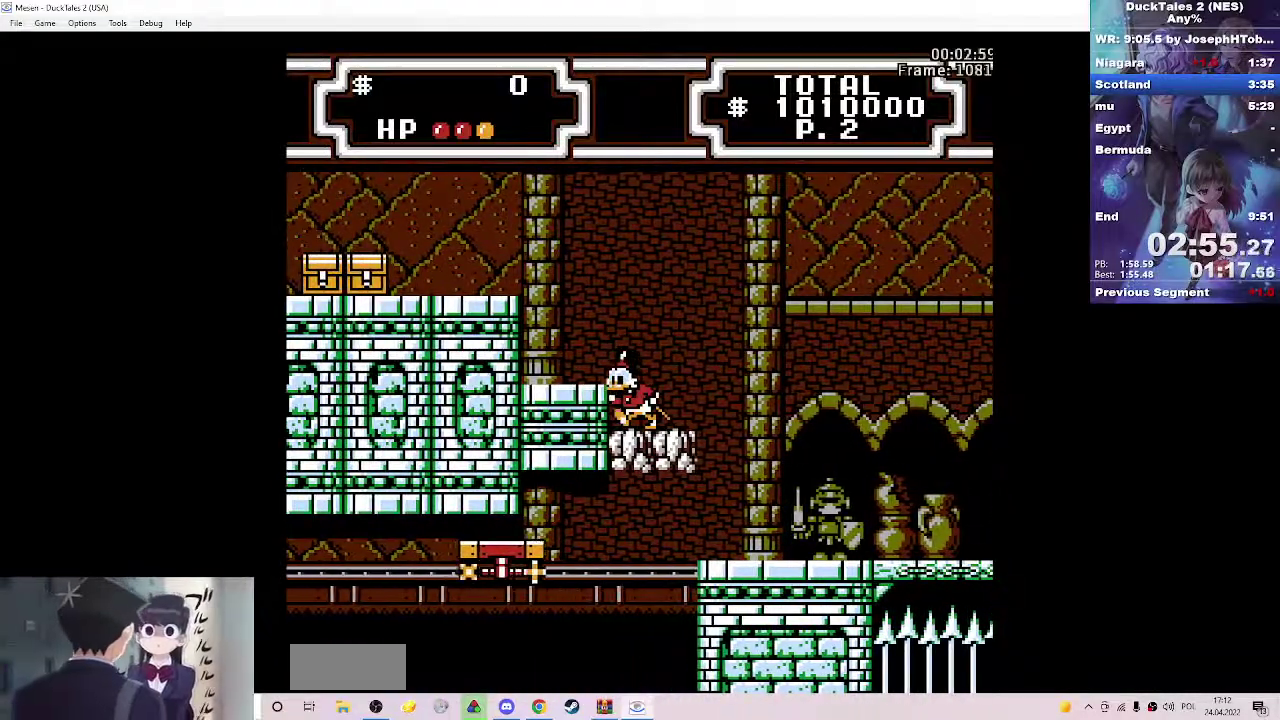
{"buttons": ["A", "DPAD_LEFT"], "events": [[150, "B", "down"], [433, "A", "up"], [433, "B", "up"], [500, "A", "down"]]}
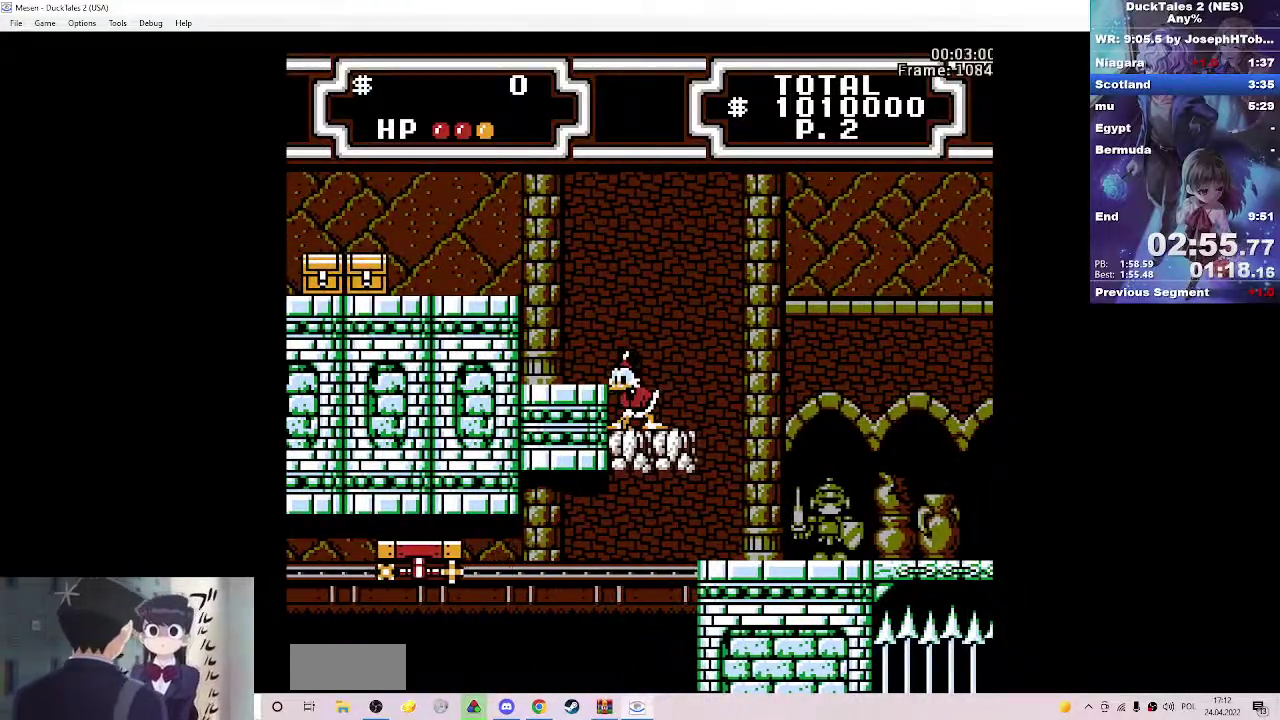
{"buttons": ["A", "DPAD_LEFT"], "events": [[150, "A", "up"], [350, "A", "down"]]}
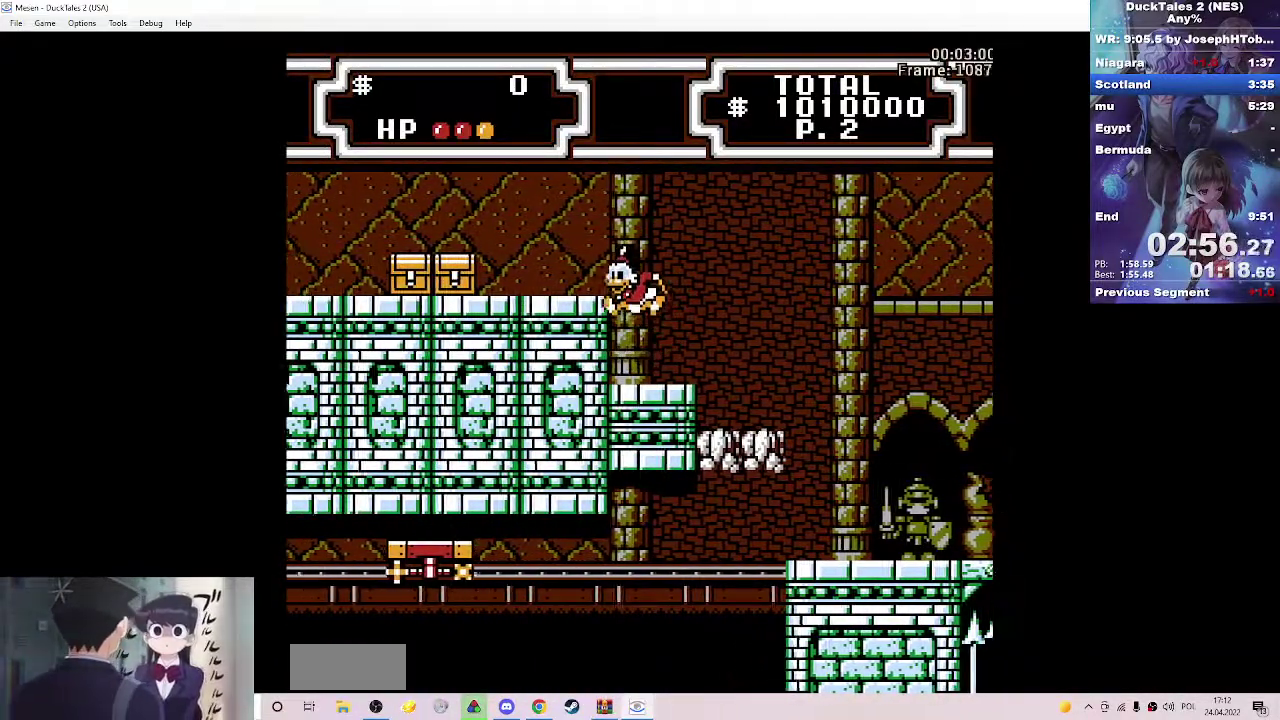
{"buttons": ["DPAD_LEFT"], "events": [[33, "A", "up"], [133, "A", "down"], [350, "A", "up"]]}
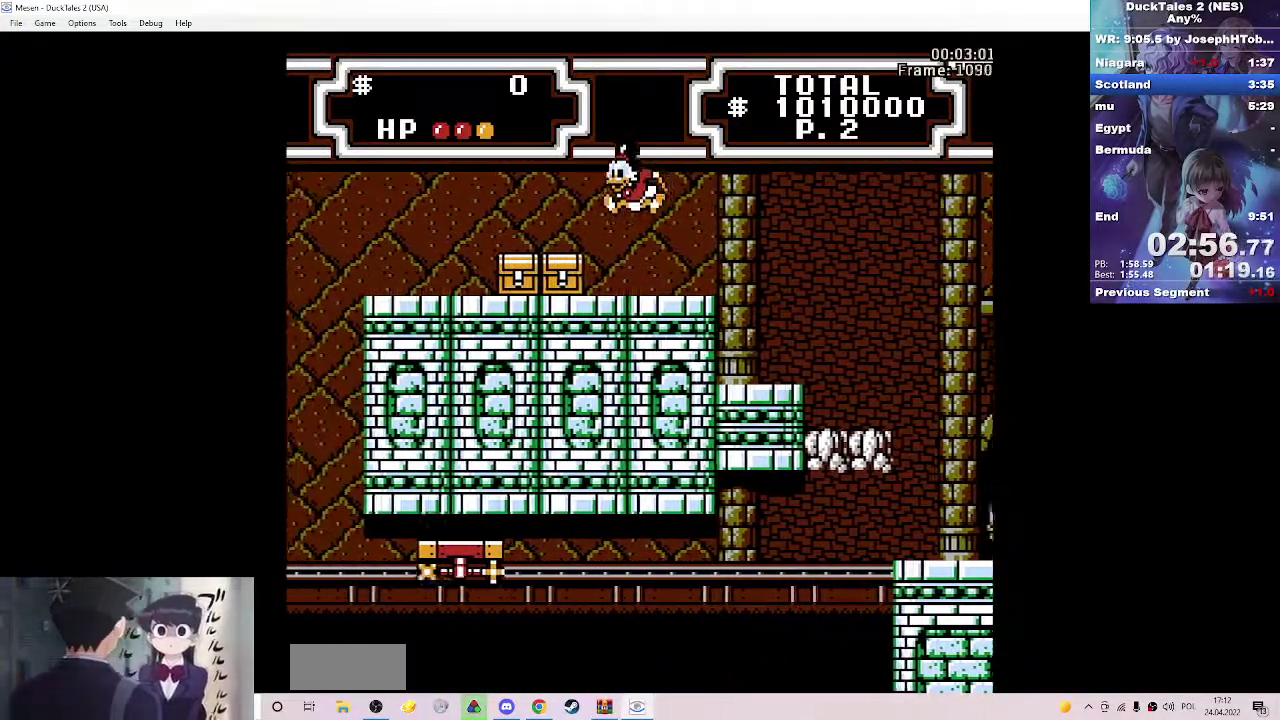
{"buttons": ["DPAD_LEFT"], "events": [[200, "A", "down"], [317, "A", "up"]]}
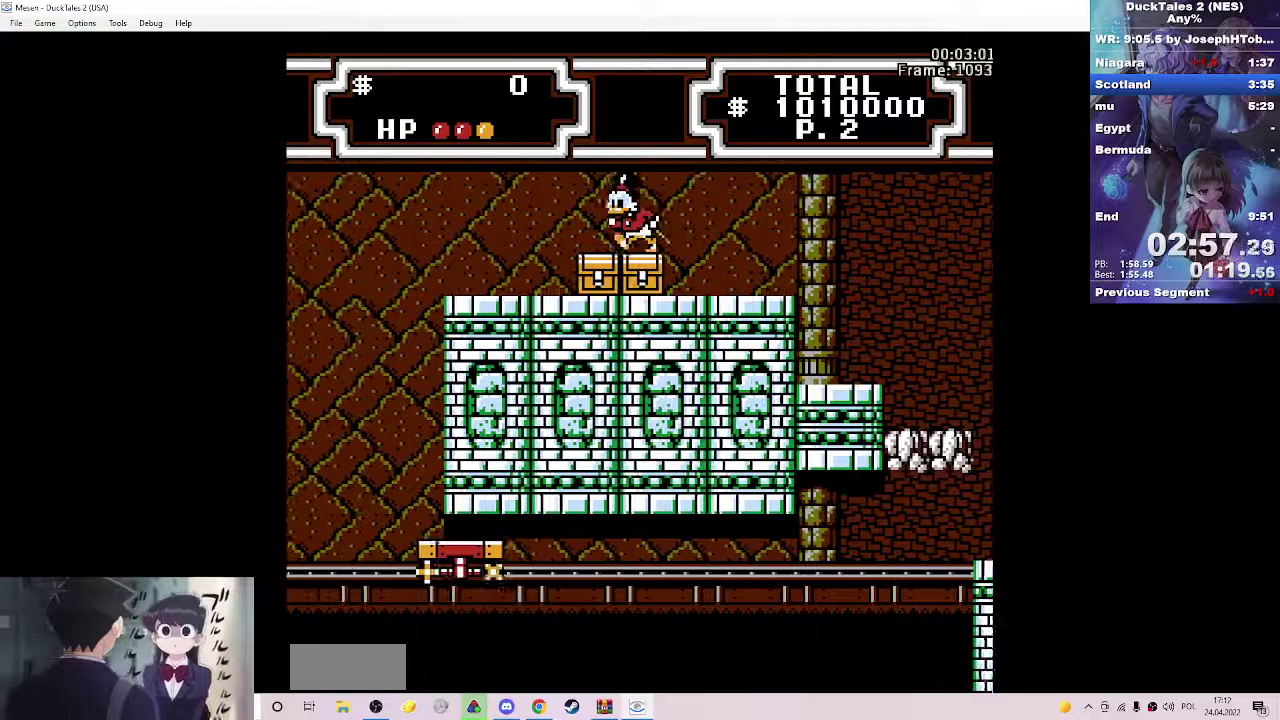
{"buttons": ["DPAD_LEFT"], "events": []}
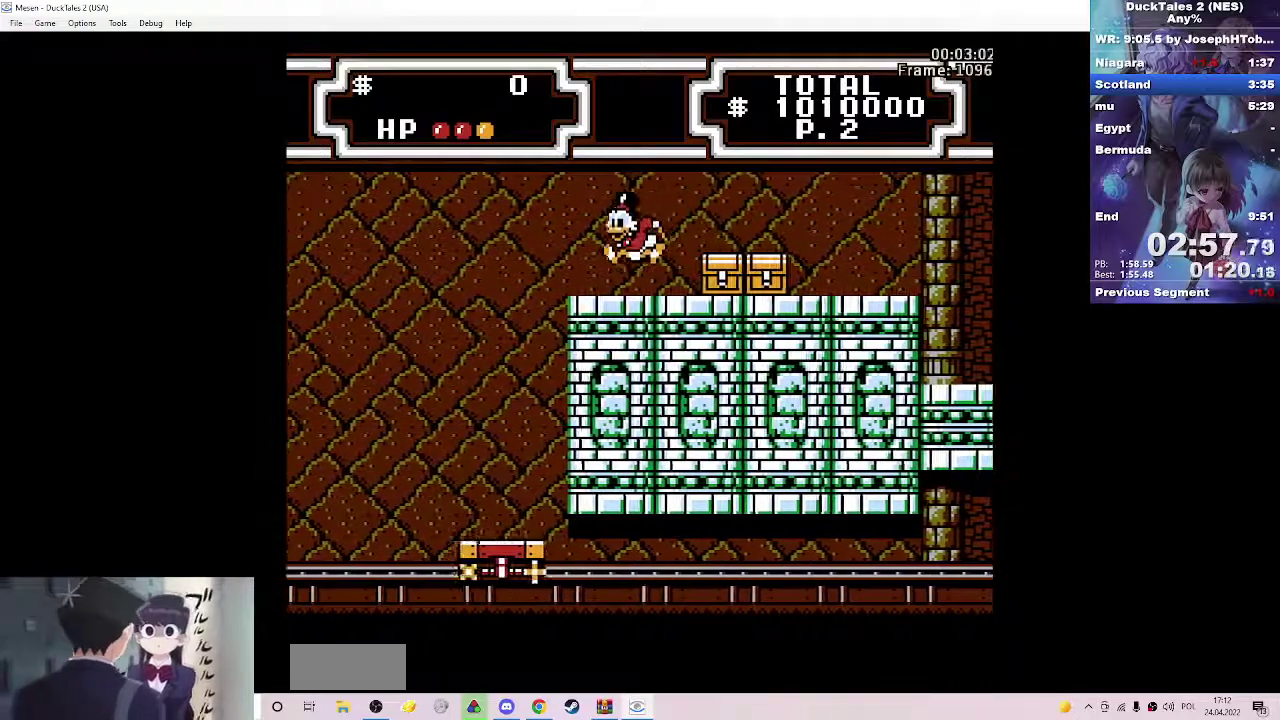
{"buttons": ["DPAD_LEFT"], "events": [[267, "A", "down"], [500, "A", "up"]]}
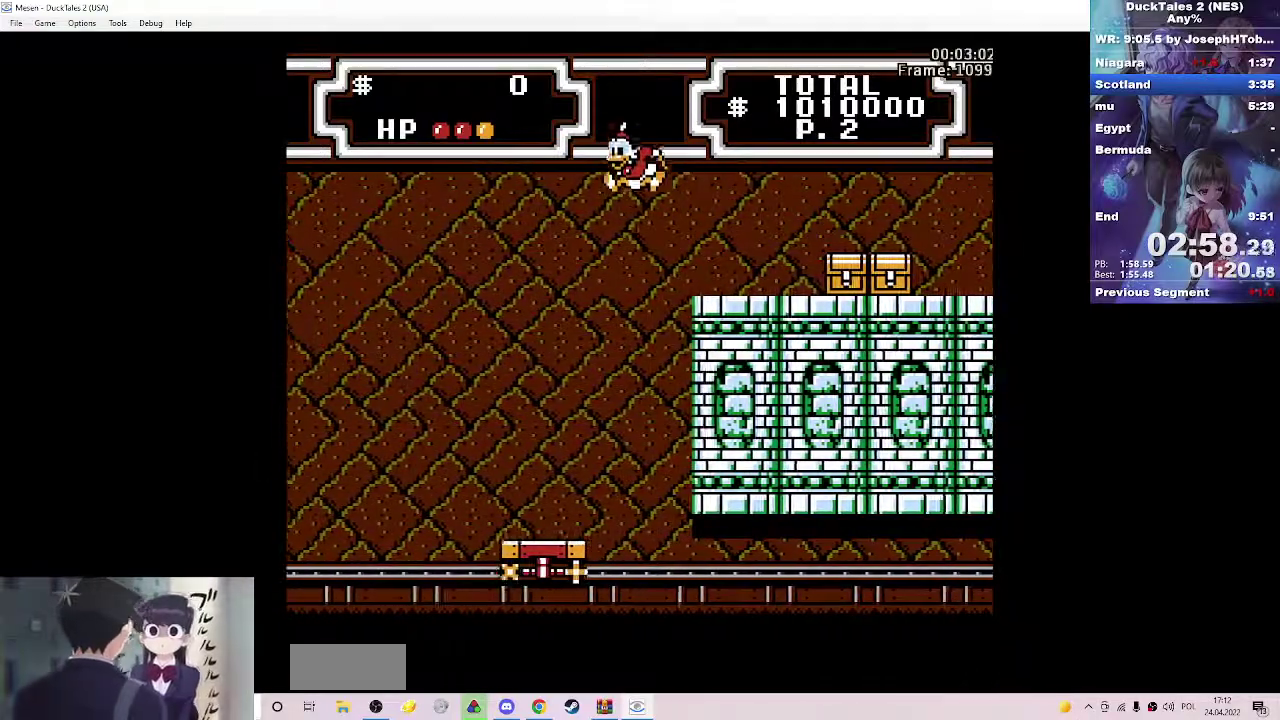
{"buttons": ["DPAD_LEFT"], "events": []}
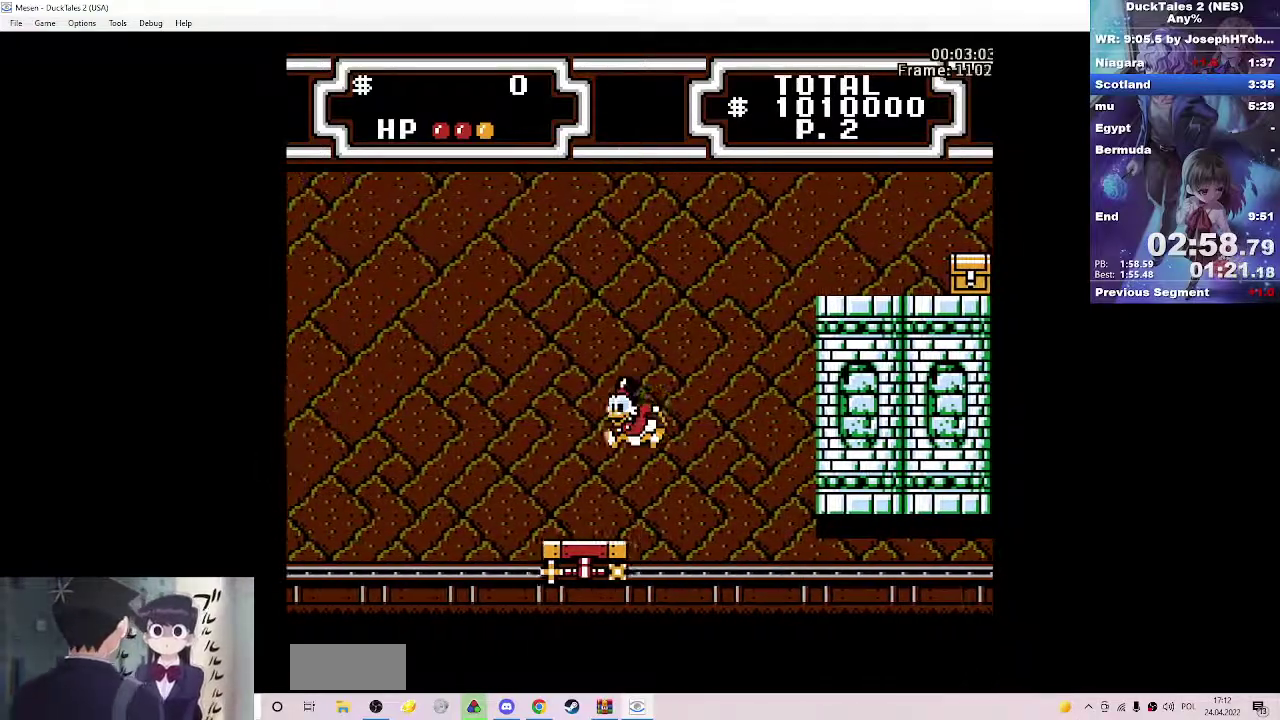
{"buttons": [], "events": [[433, "DPAD_LEFT", "up"]]}
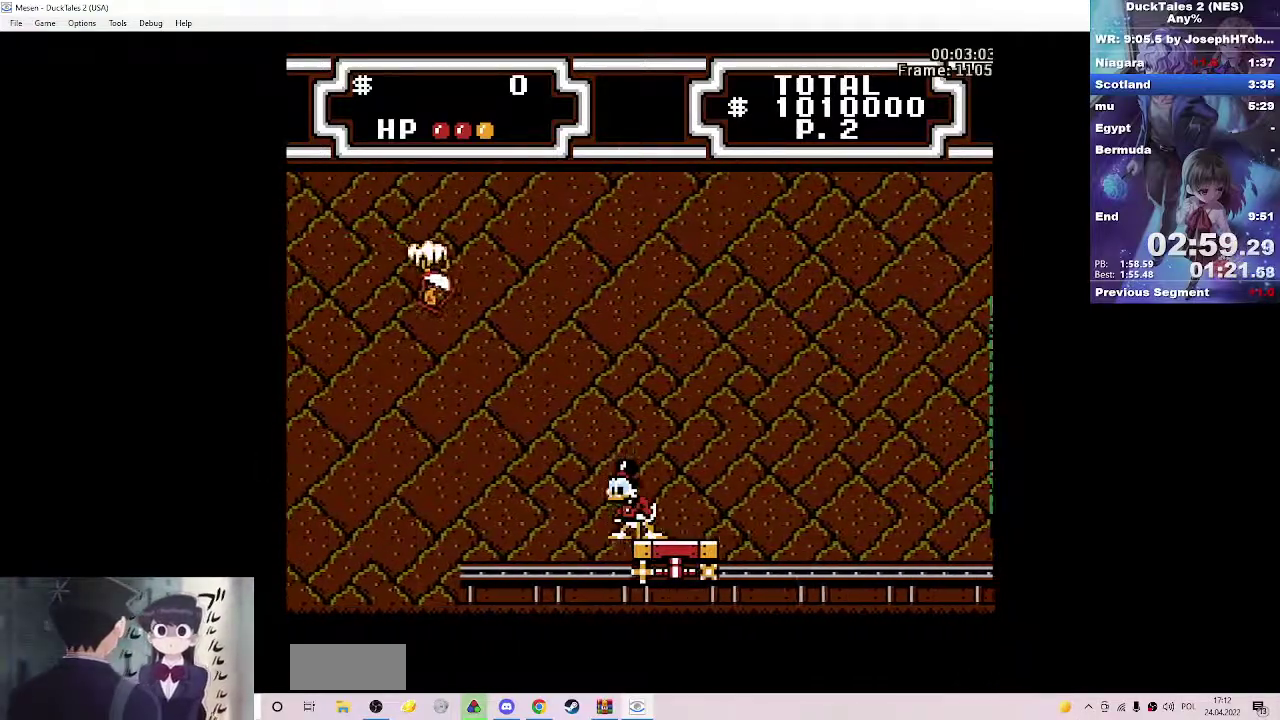
{"buttons": [], "events": []}
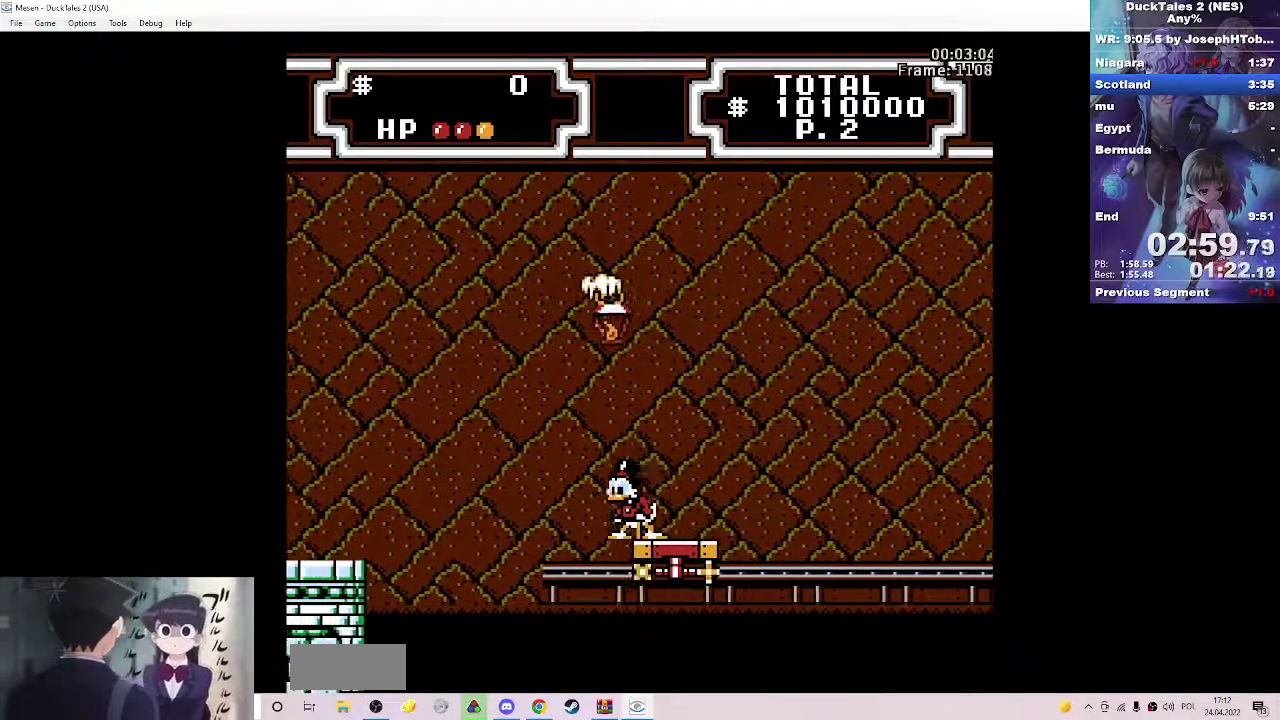
{"buttons": ["A", "B", "DPAD_LEFT"], "events": [[17, "A", "down"], [67, "DPAD_LEFT", "down"], [133, "A", "up"], [267, "A", "down"], [267, "B", "down"]]}
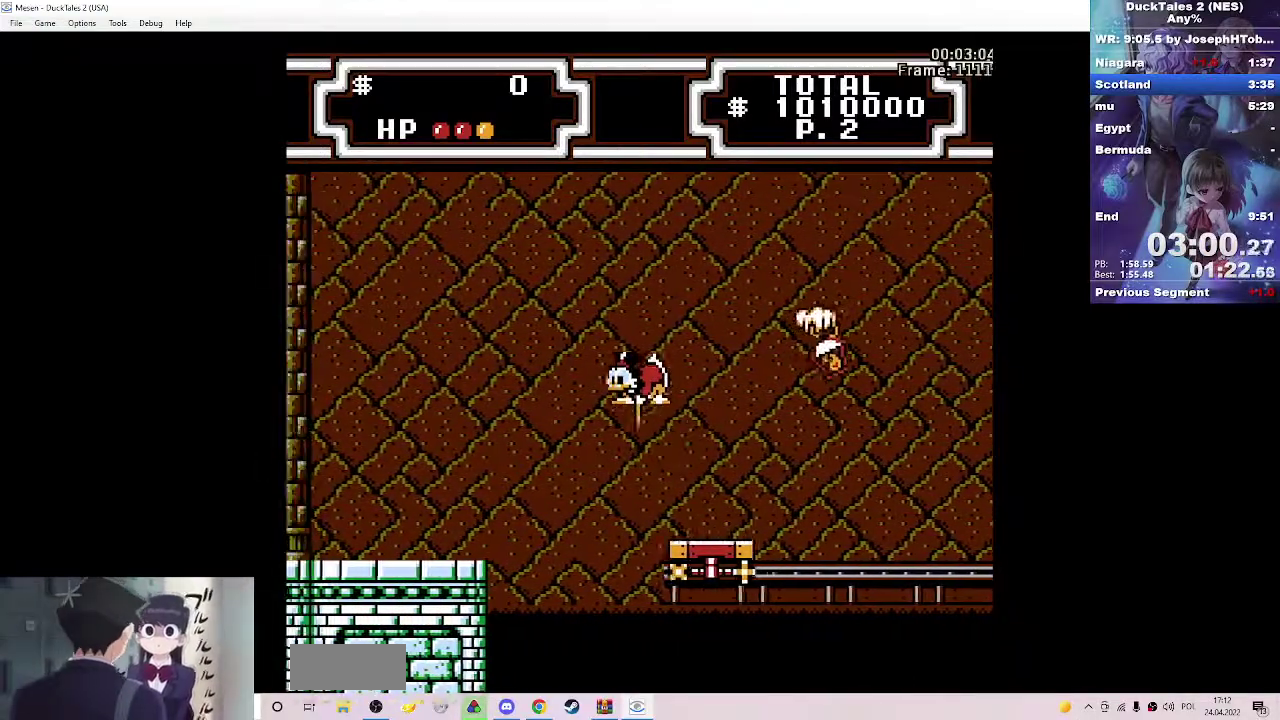
{"buttons": ["DPAD_LEFT"], "events": [[417, "A", "up"], [417, "B", "up"]]}
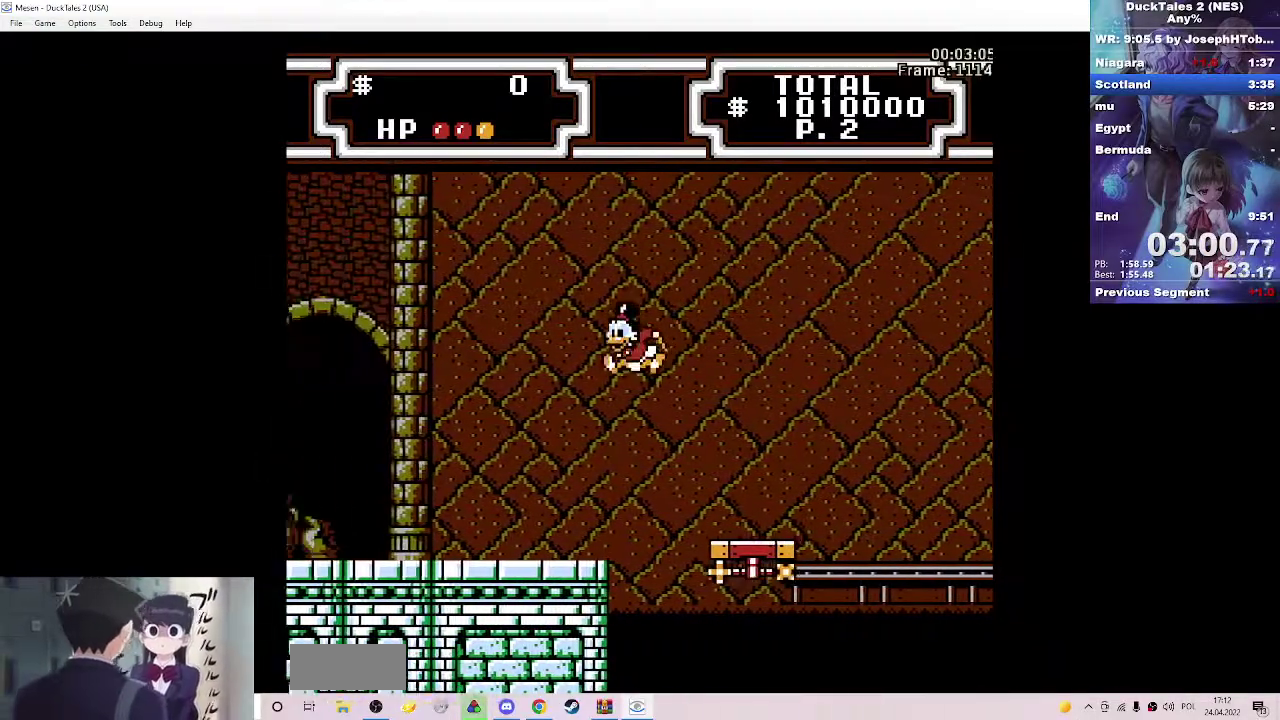
{"buttons": ["DPAD_LEFT"], "events": [[300, "A", "down"], [367, "A", "up"]]}
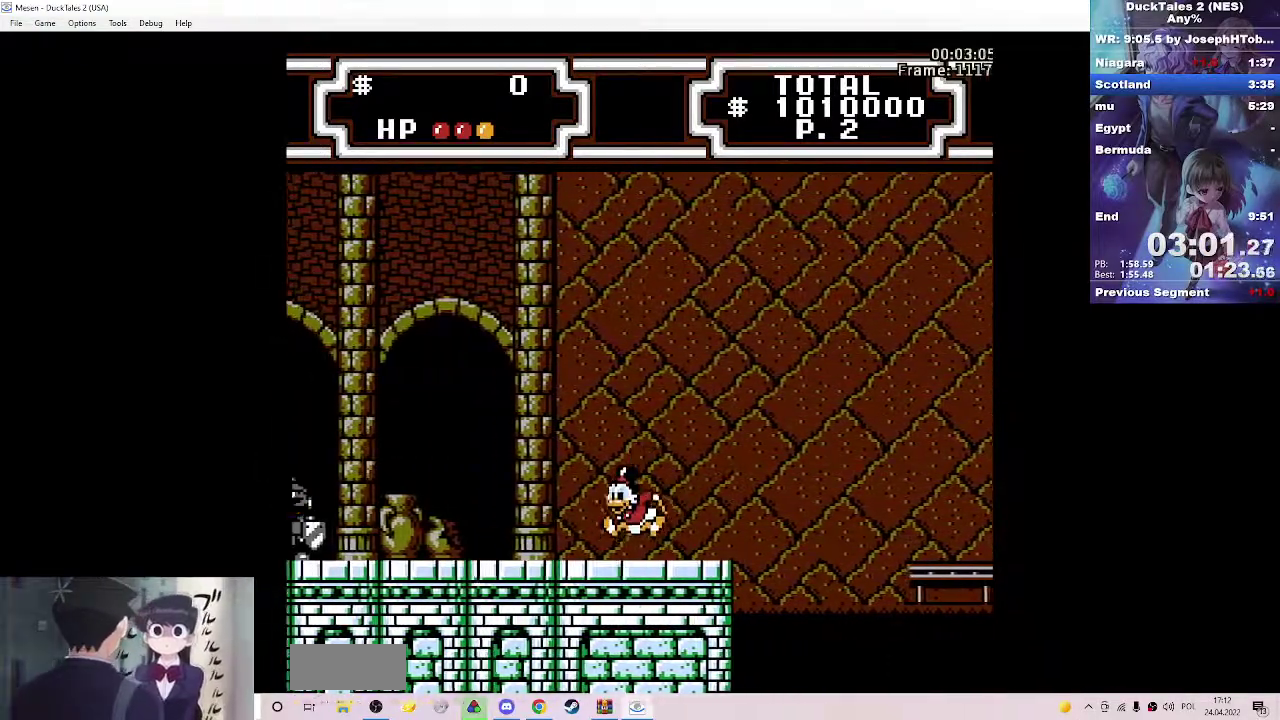
{"buttons": ["DPAD_LEFT"], "events": [[100, "A", "down"], [150, "A", "up"], [383, "A", "down"], [467, "A", "up"]]}
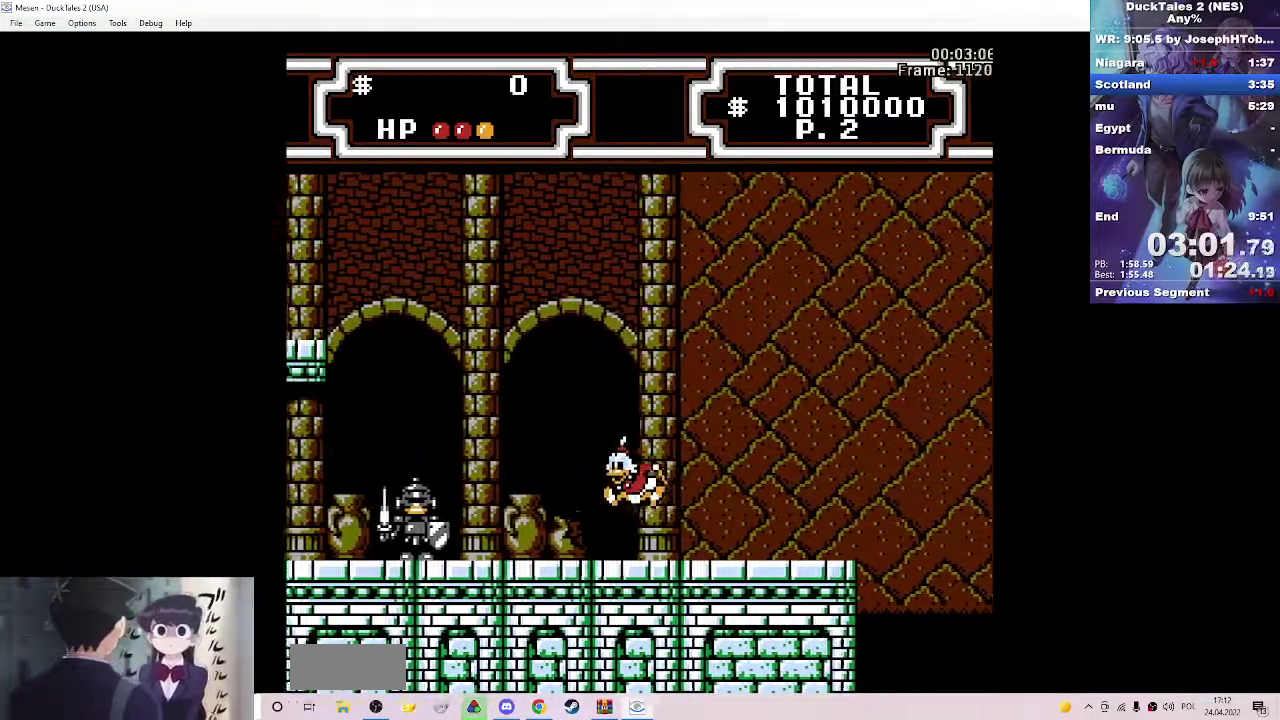
{"buttons": ["A", "DPAD_LEFT"], "events": [[317, "A", "down"]]}
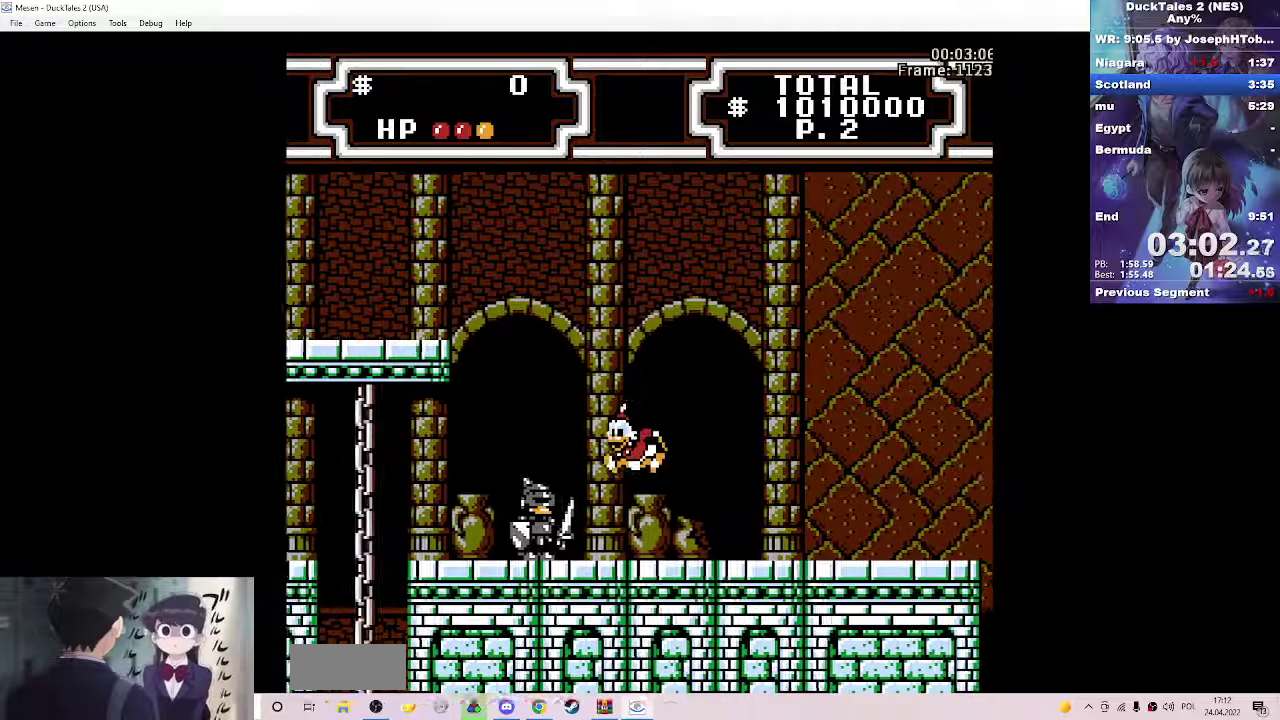
{"buttons": ["DPAD_LEFT"], "events": [[83, "B", "down"], [483, "A", "up"], [483, "B", "up"]]}
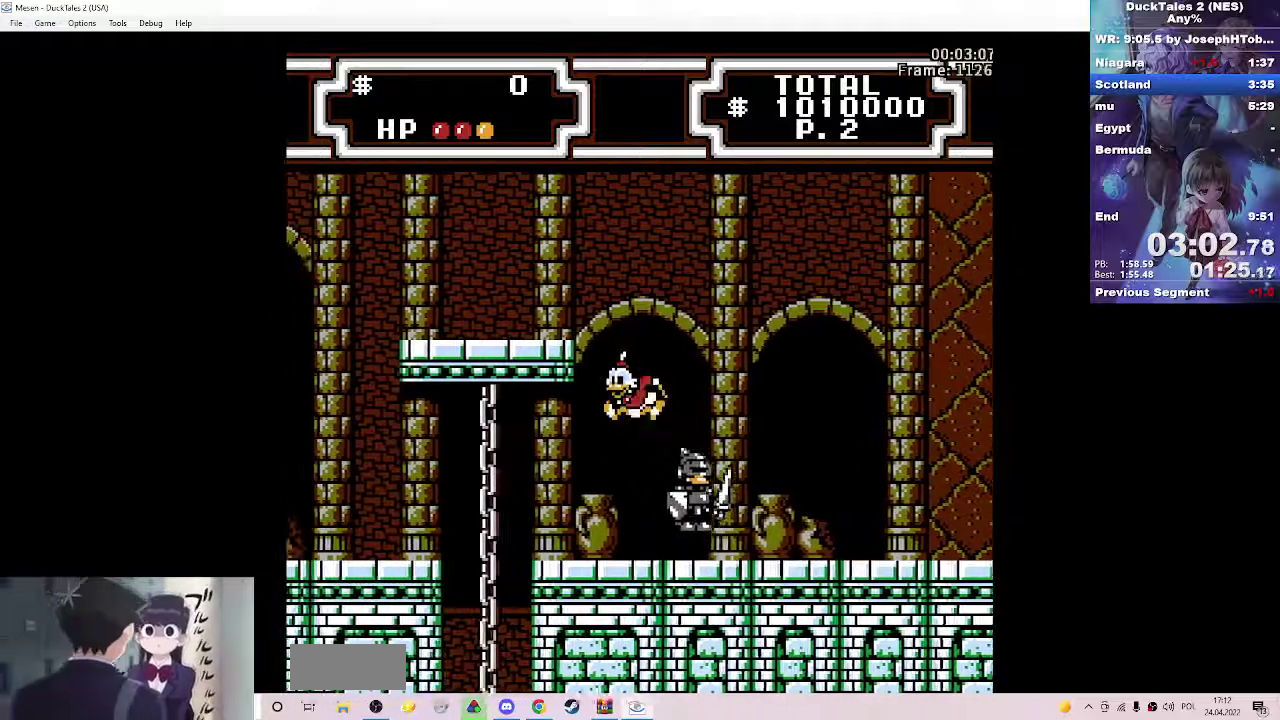
{"buttons": ["DPAD_LEFT"], "events": []}